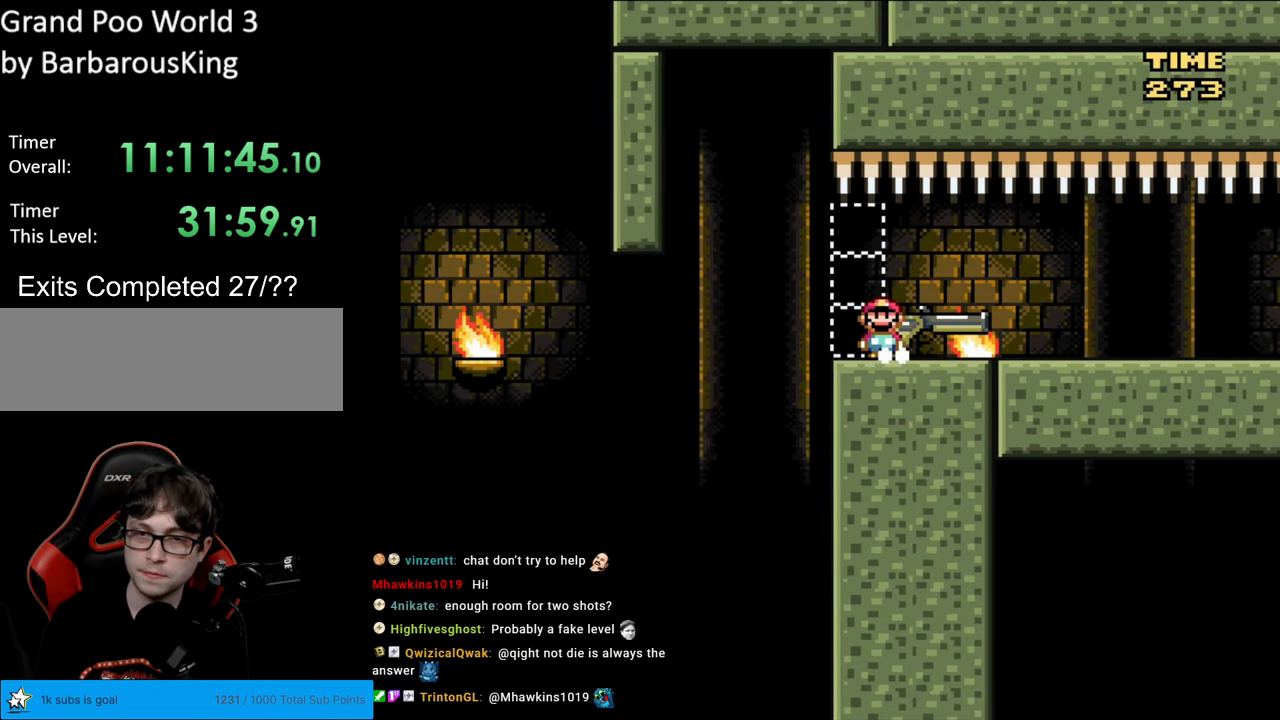
Gameplay with a controller (Nintendo layout); each line is a JSON object with the inputs held at the frame after it. "events" lists button and stick changes between this image and that frame as [ms after this image, input, new state], when the widget could be followed in between. Not read: L3 R3.
{"buttons": ["Y"], "events": [[500, "DPAD_RIGHT", "up"]]}
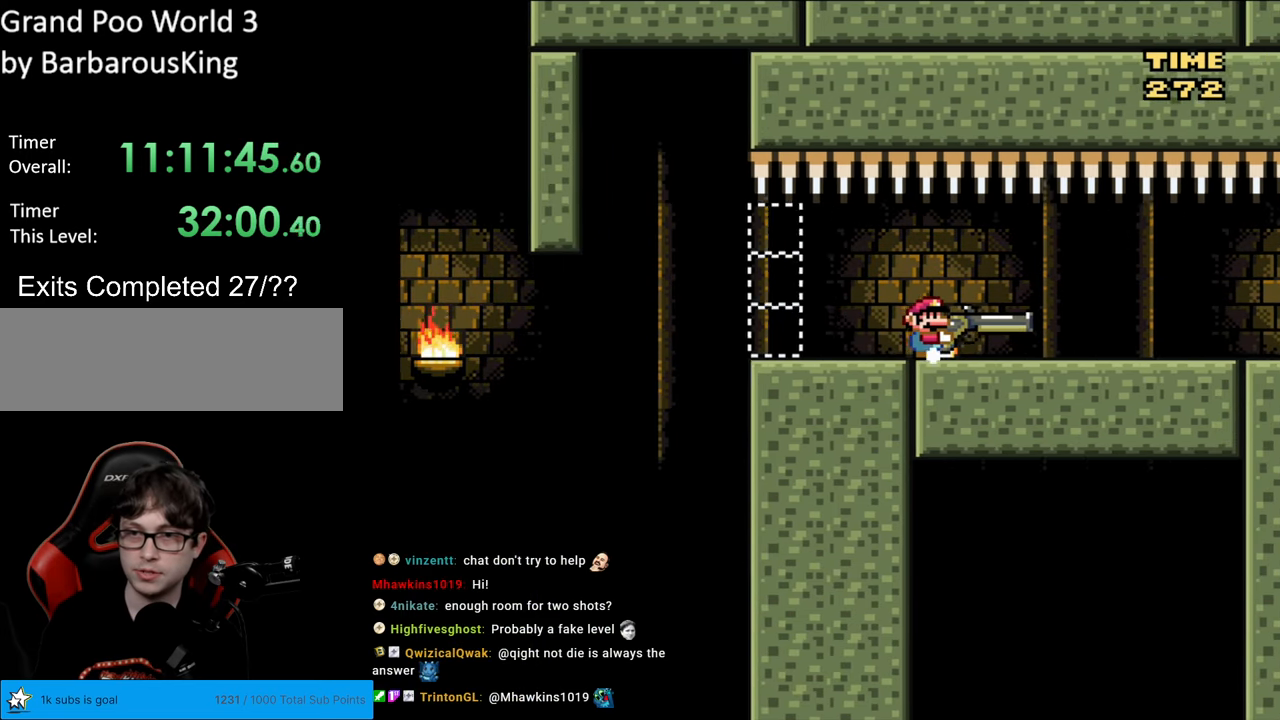
{"buttons": ["Y"], "events": [[50, "DPAD_LEFT", "down"], [433, "DPAD_LEFT", "up"]]}
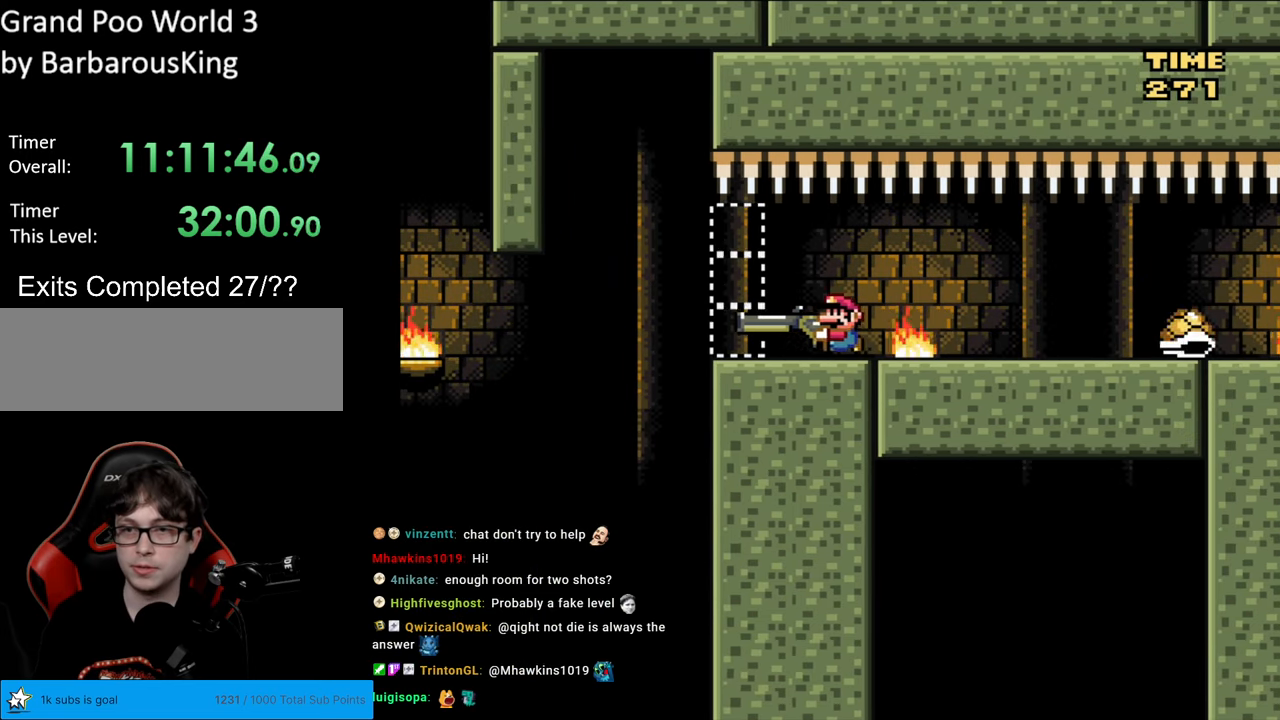
{"buttons": ["B", "Y", "DPAD_UP"], "events": [[50, "DPAD_LEFT", "down"], [350, "B", "down"], [500, "DPAD_LEFT", "up"], [500, "DPAD_UP", "down"]]}
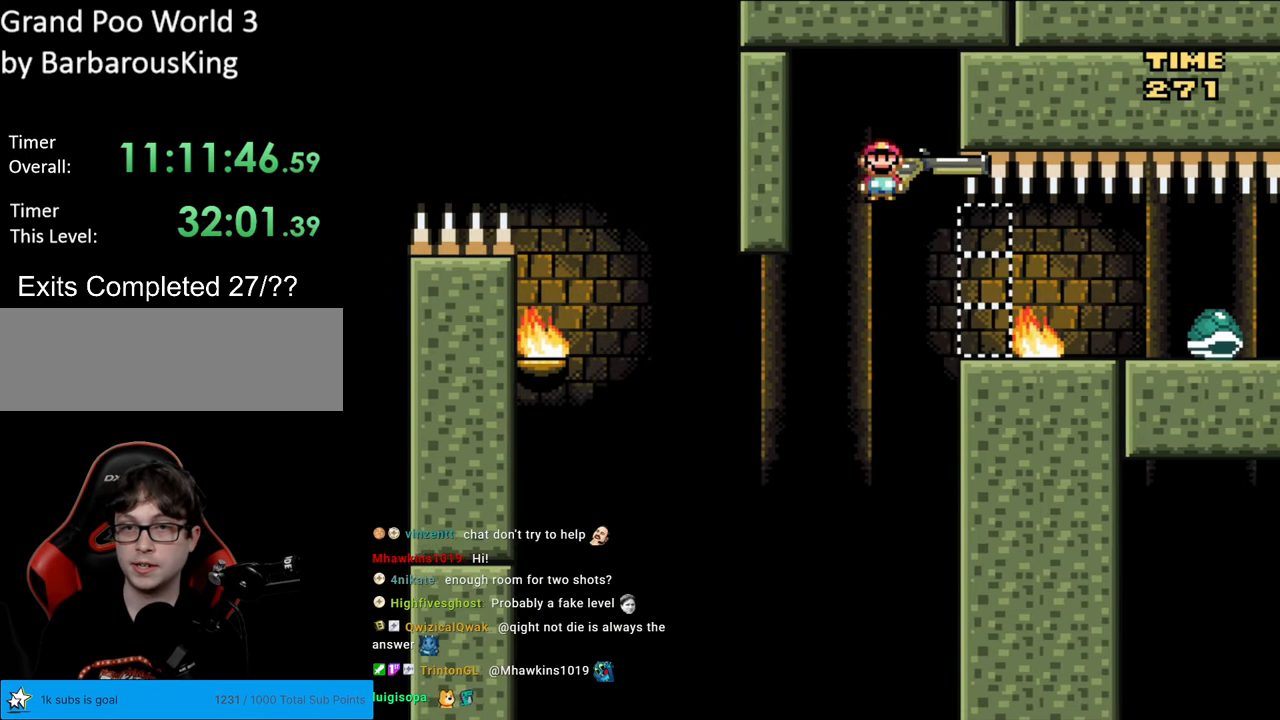
{"buttons": ["B", "Y"], "events": [[17, "DPAD_RIGHT", "down"], [17, "DPAD_UP", "up"], [67, "B", "up"], [183, "B", "down"], [350, "DPAD_RIGHT", "up"], [350, "DPAD_UP", "down"], [367, "DPAD_LEFT", "down"], [367, "DPAD_UP", "up"], [383, "Y", "up"], [433, "DPAD_LEFT", "up"], [433, "Y", "down"]]}
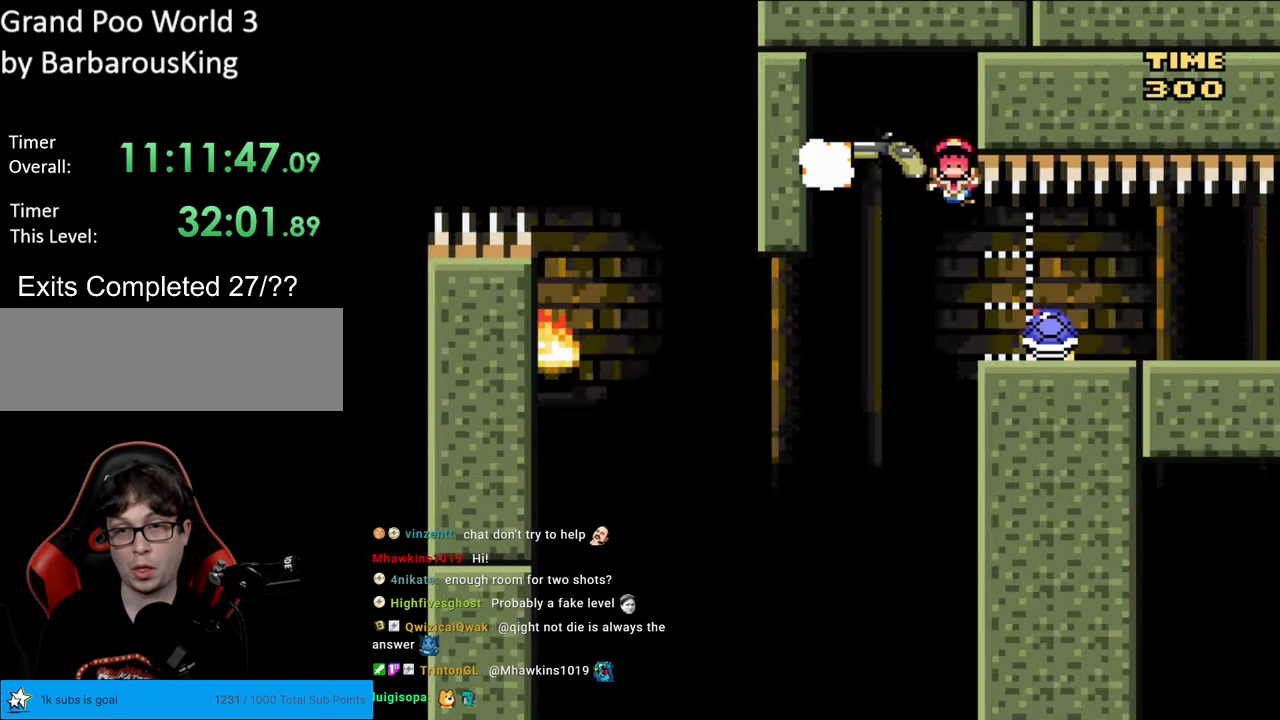
{"buttons": [], "events": [[233, "B", "up"], [433, "Y", "up"]]}
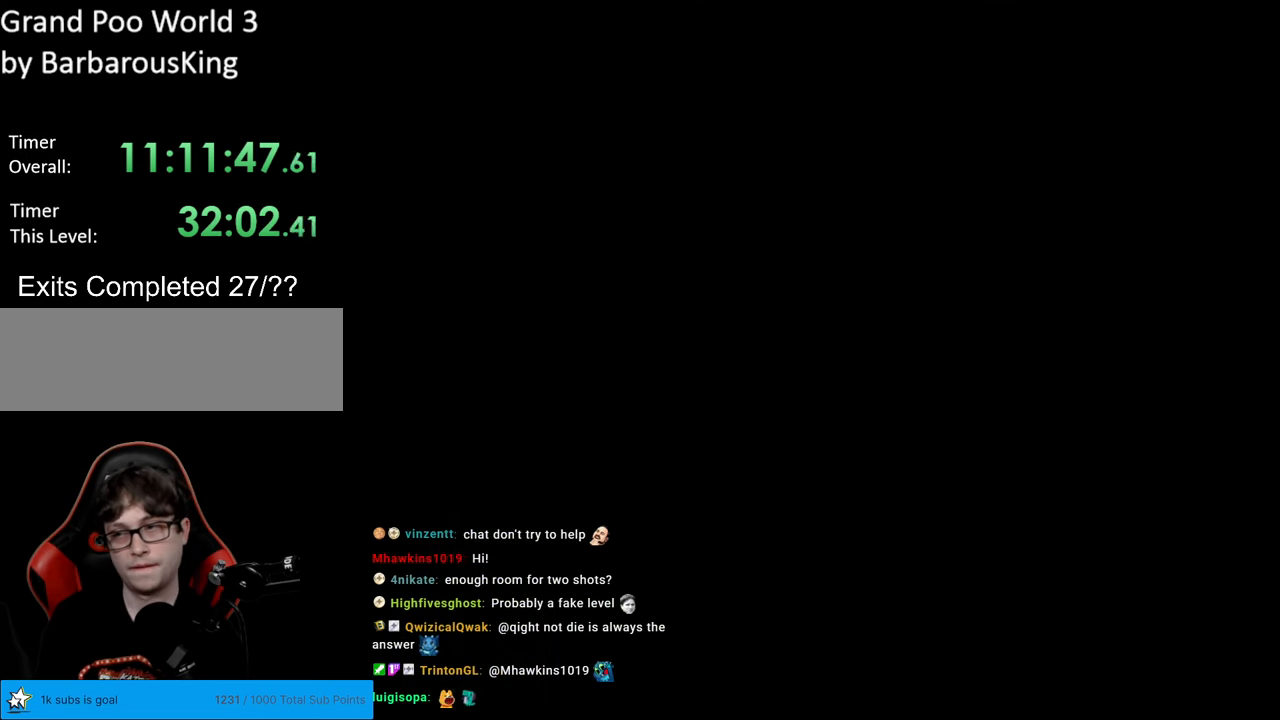
{"buttons": [], "events": []}
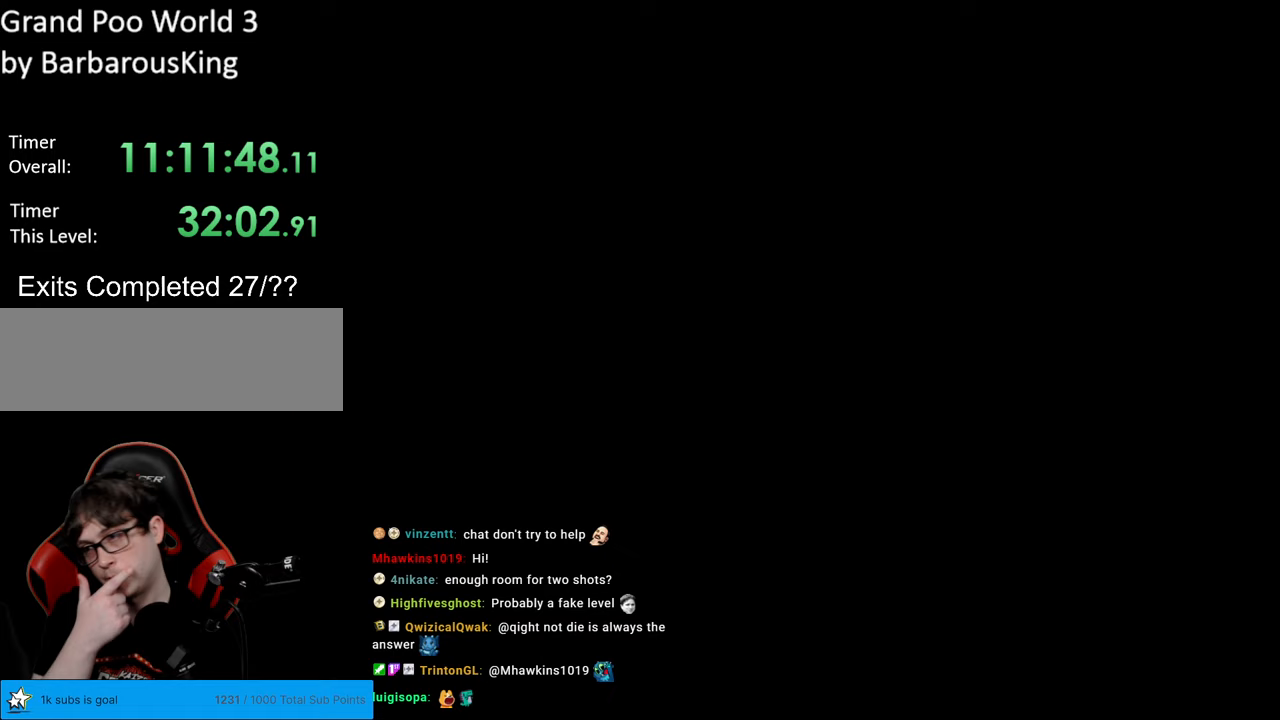
{"buttons": [], "events": []}
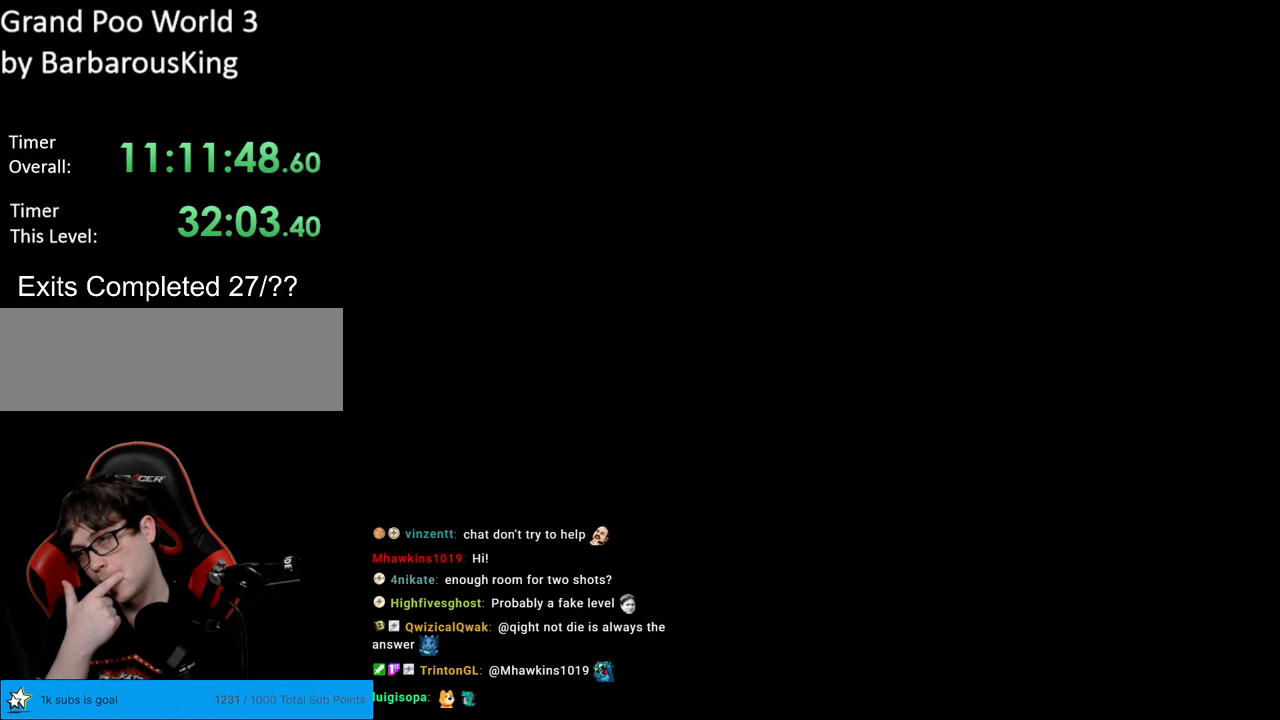
{"buttons": [], "events": []}
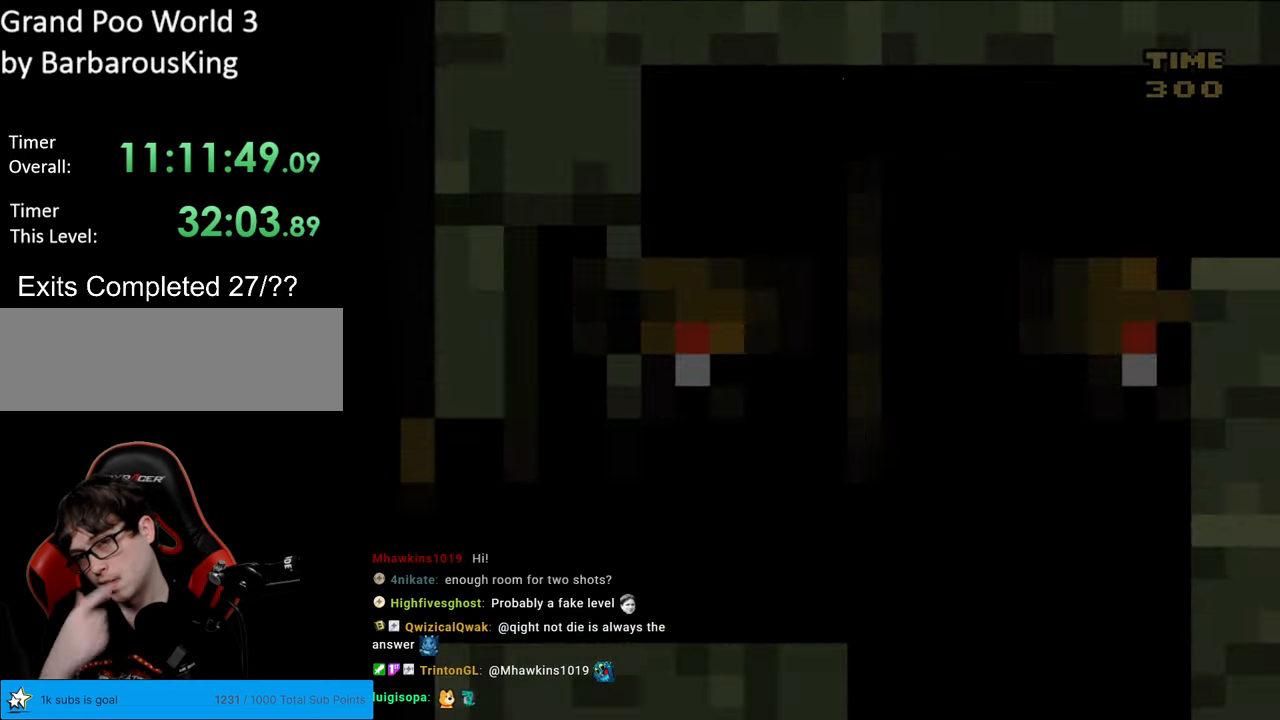
{"buttons": ["Y", "DPAD_RIGHT"], "events": [[250, "DPAD_RIGHT", "down"], [450, "Y", "down"]]}
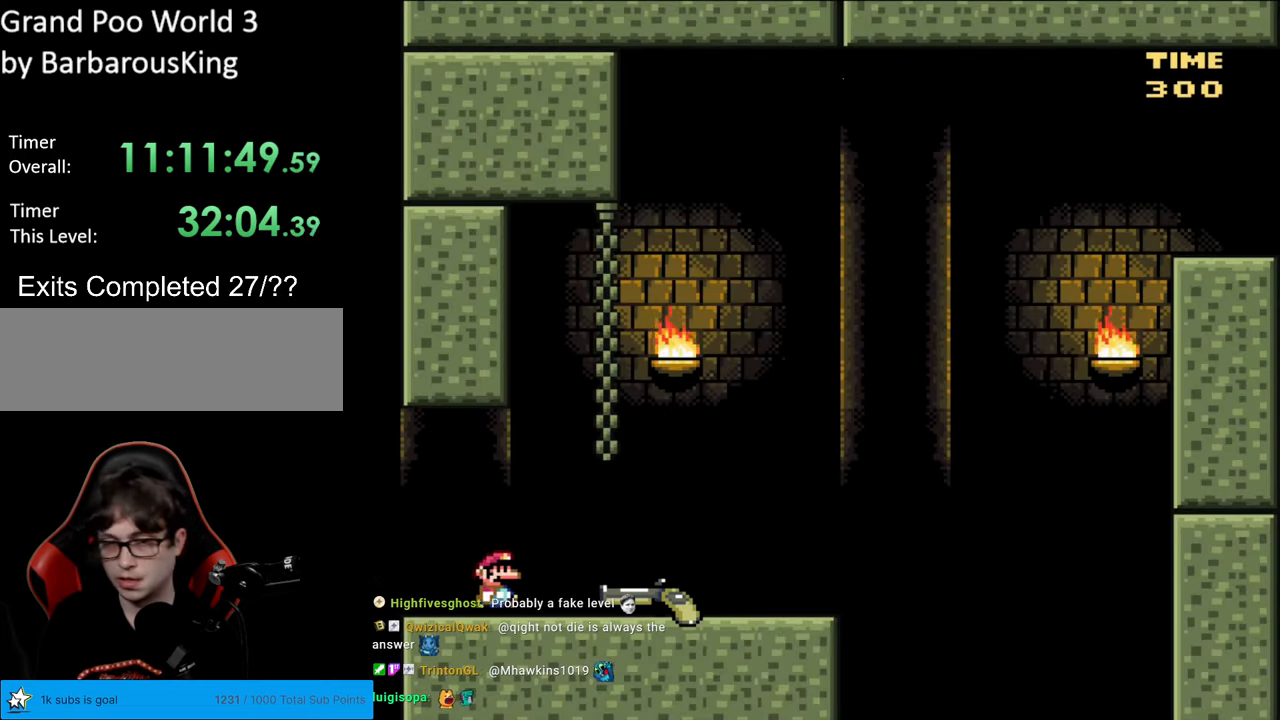
{"buttons": ["Y", "DPAD_RIGHT"], "events": []}
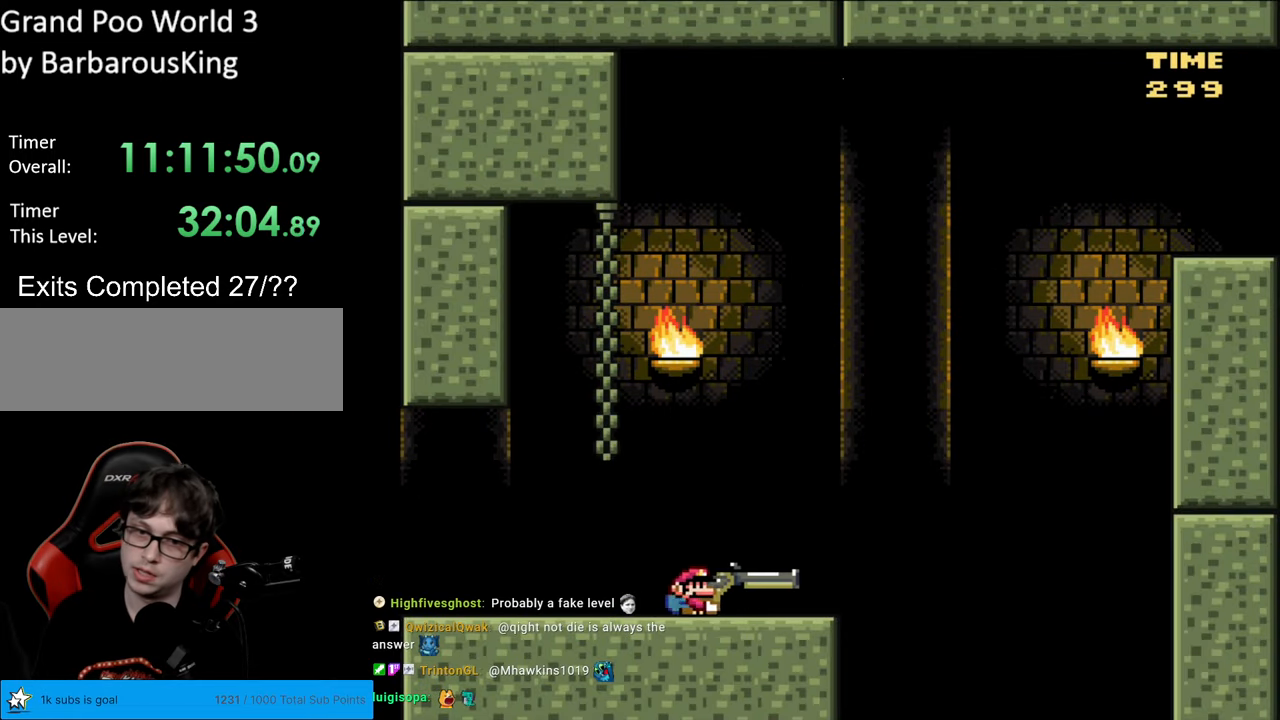
{"buttons": ["B", "Y", "DPAD_DOWN", "DPAD_RIGHT"], "events": [[217, "DPAD_DOWN", "down"], [233, "B", "down"]]}
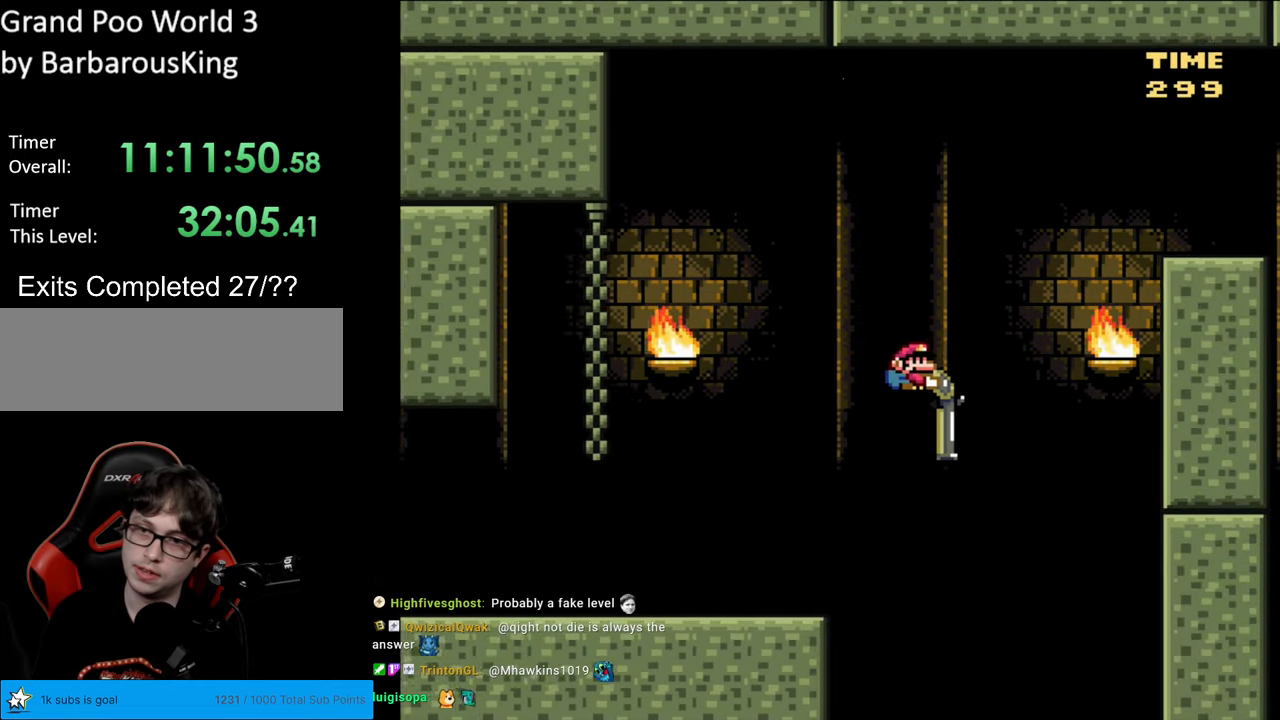
{"buttons": ["B", "Y", "DPAD_DOWN", "DPAD_RIGHT"], "events": [[133, "Y", "up"], [183, "Y", "down"]]}
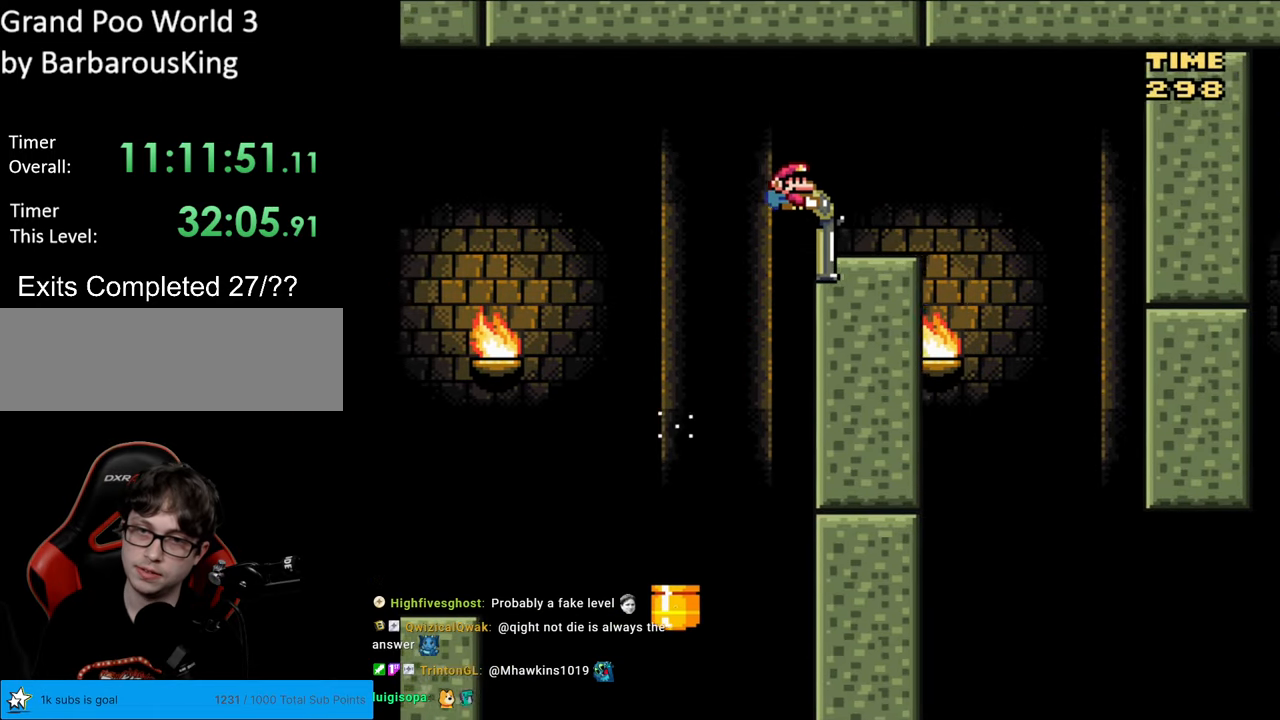
{"buttons": ["B", "Y", "DPAD_DOWN", "DPAD_LEFT"], "events": [[17, "B", "up"], [83, "DPAD_DOWN", "up"], [217, "B", "down"], [300, "DPAD_DOWN", "down"], [350, "DPAD_RIGHT", "up"], [367, "DPAD_LEFT", "down"]]}
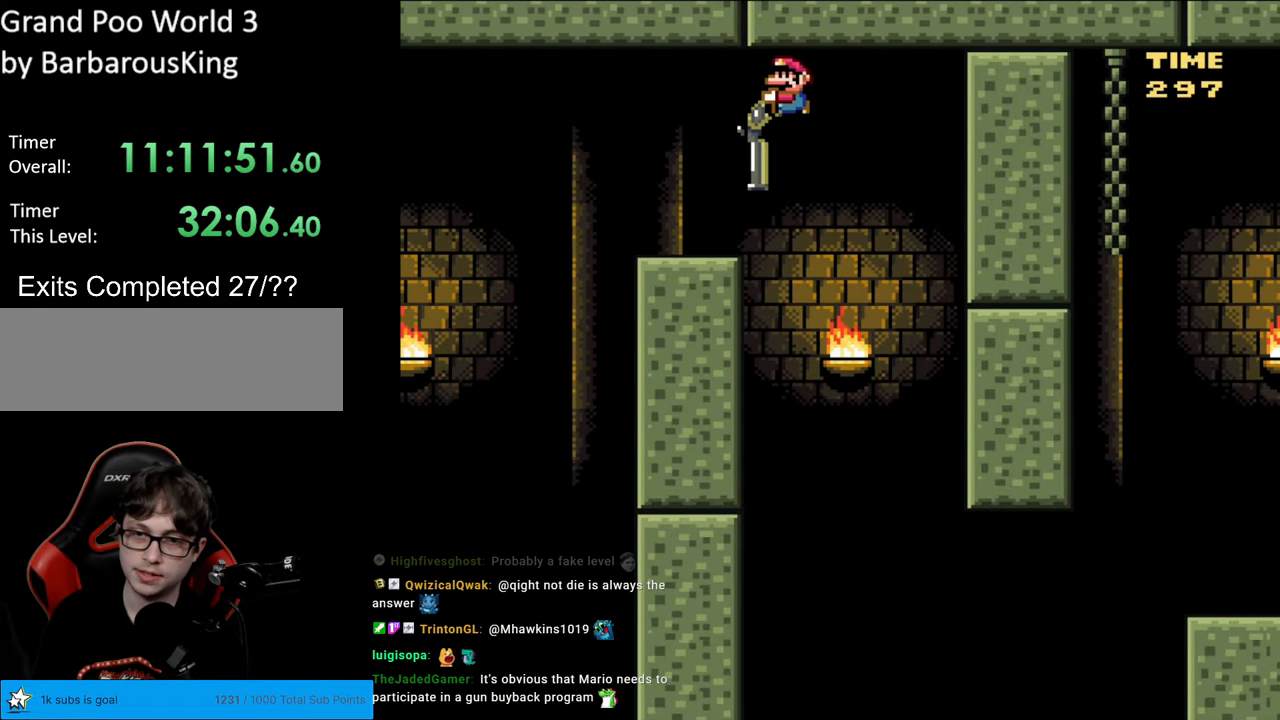
{"buttons": ["B", "Y", "DPAD_DOWN", "DPAD_RIGHT"], "events": [[17, "DPAD_LEFT", "up"], [67, "DPAD_RIGHT", "down"]]}
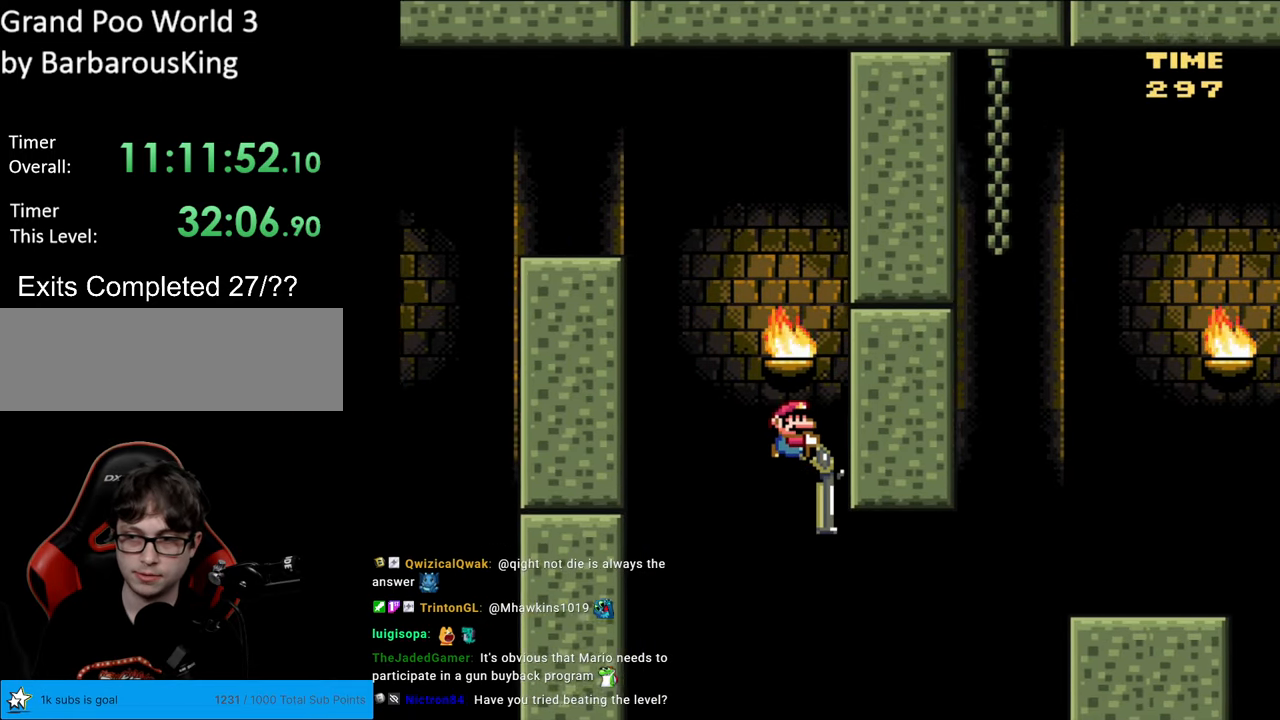
{"buttons": ["B", "Y", "DPAD_DOWN", "DPAD_RIGHT"], "events": [[183, "Y", "up"], [367, "Y", "down"]]}
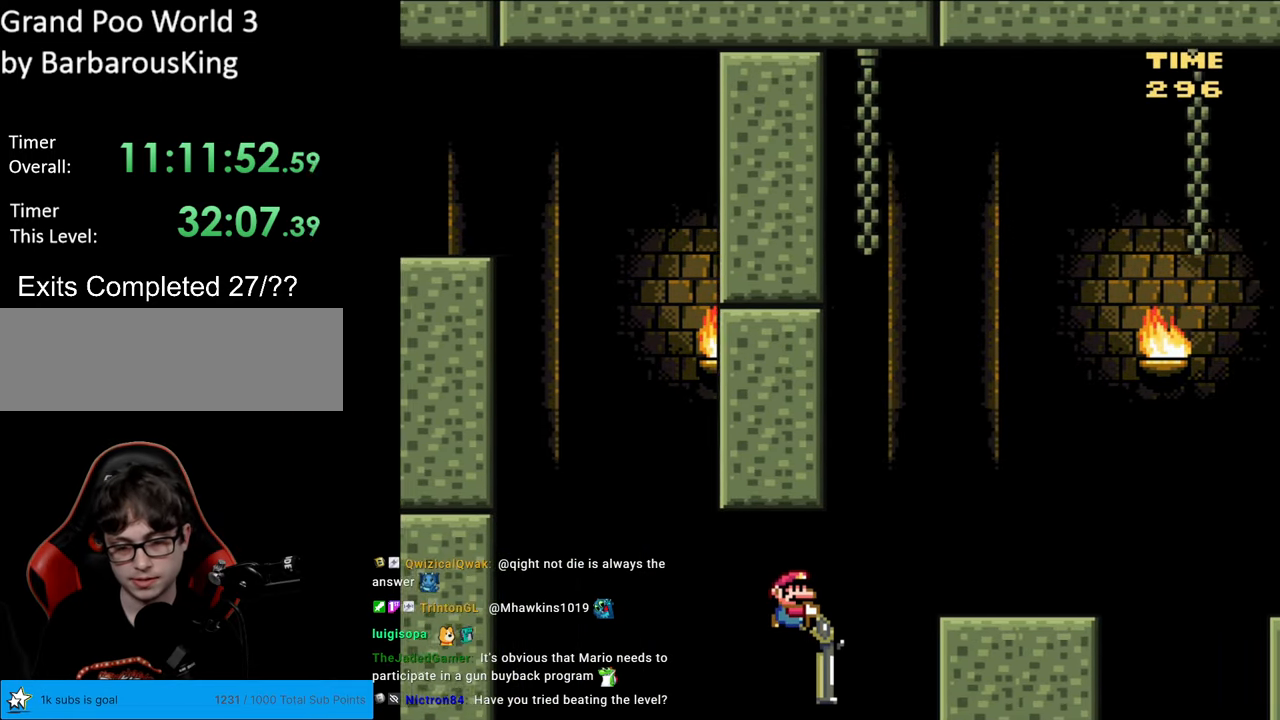
{"buttons": ["Y"], "events": [[250, "DPAD_DOWN", "up"], [350, "DPAD_RIGHT", "up"], [367, "DPAD_LEFT", "down"], [383, "B", "up"], [500, "DPAD_LEFT", "up"]]}
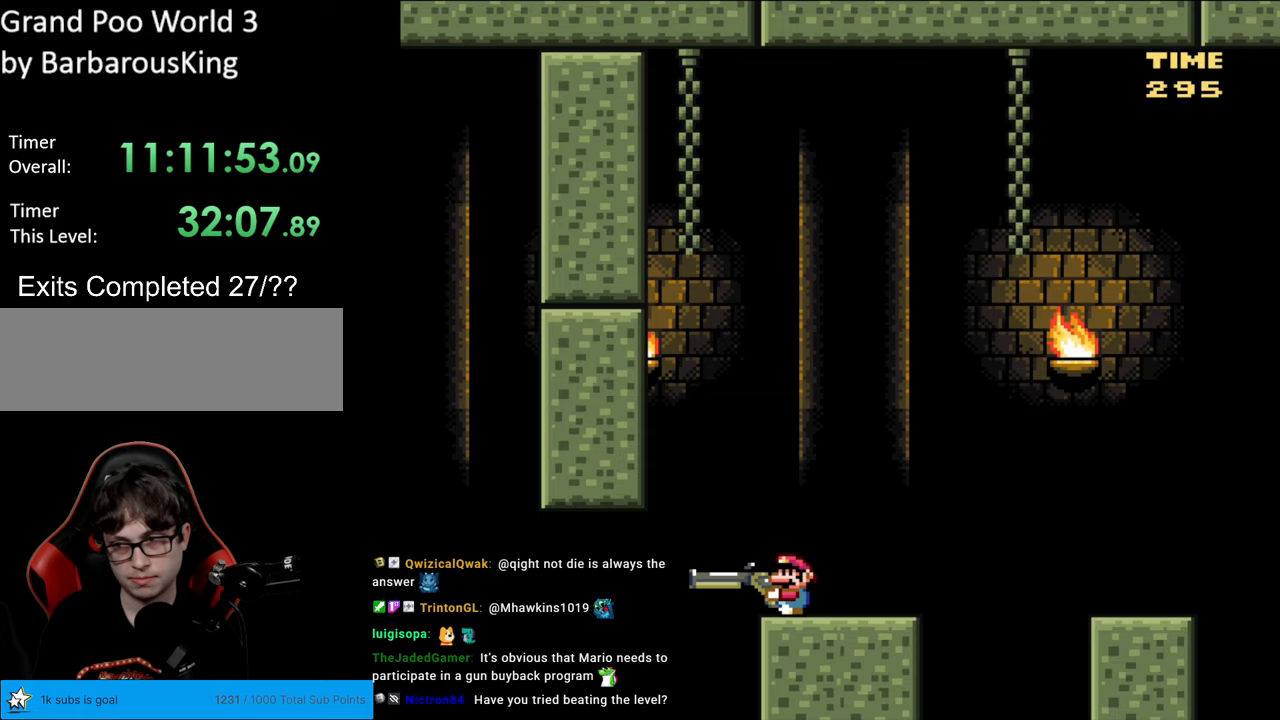
{"buttons": ["B", "Y"], "events": [[200, "B", "down"]]}
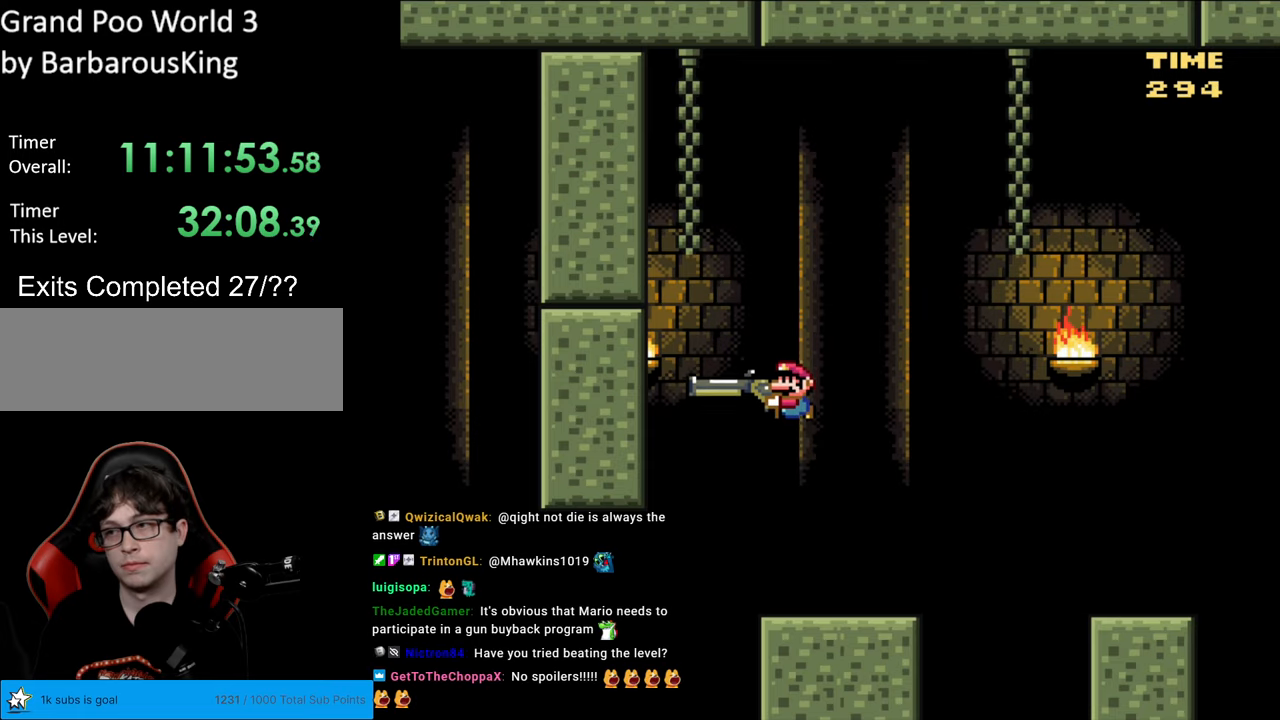
{"buttons": ["Y"], "events": [[50, "Y", "up"], [167, "Y", "down"], [383, "B", "up"]]}
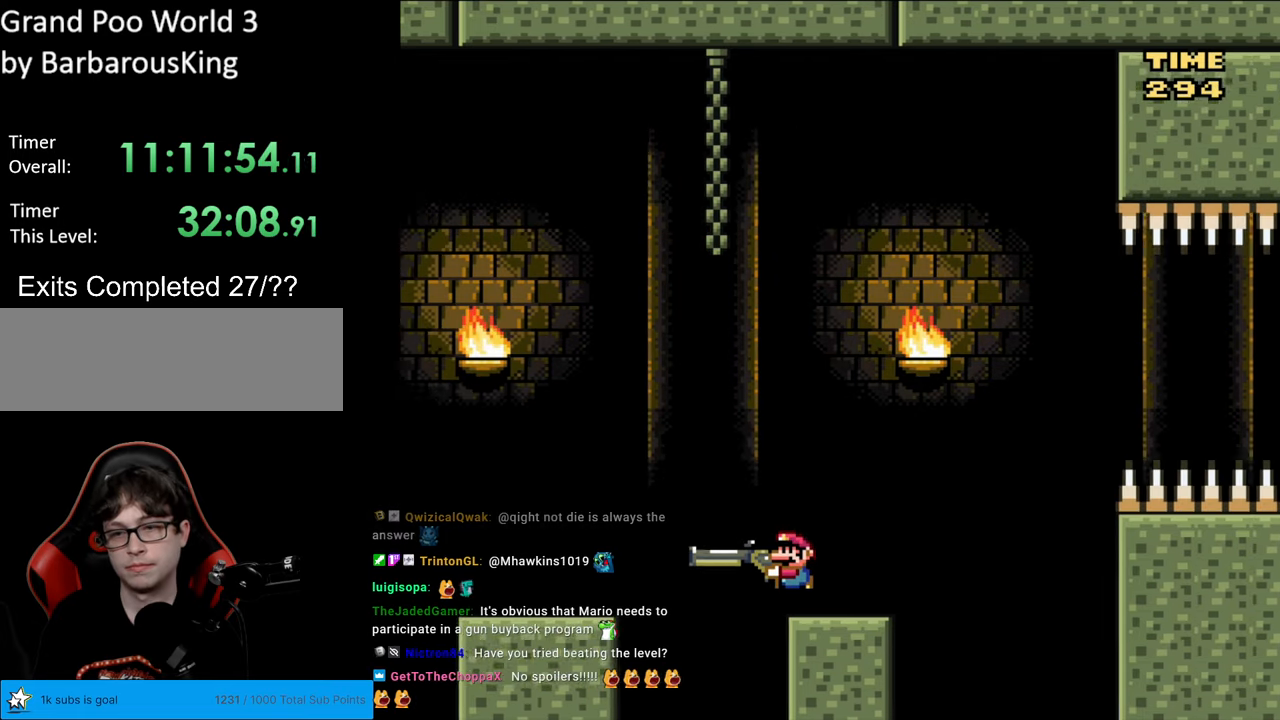
{"buttons": ["B", "Y"], "events": [[150, "B", "down"]]}
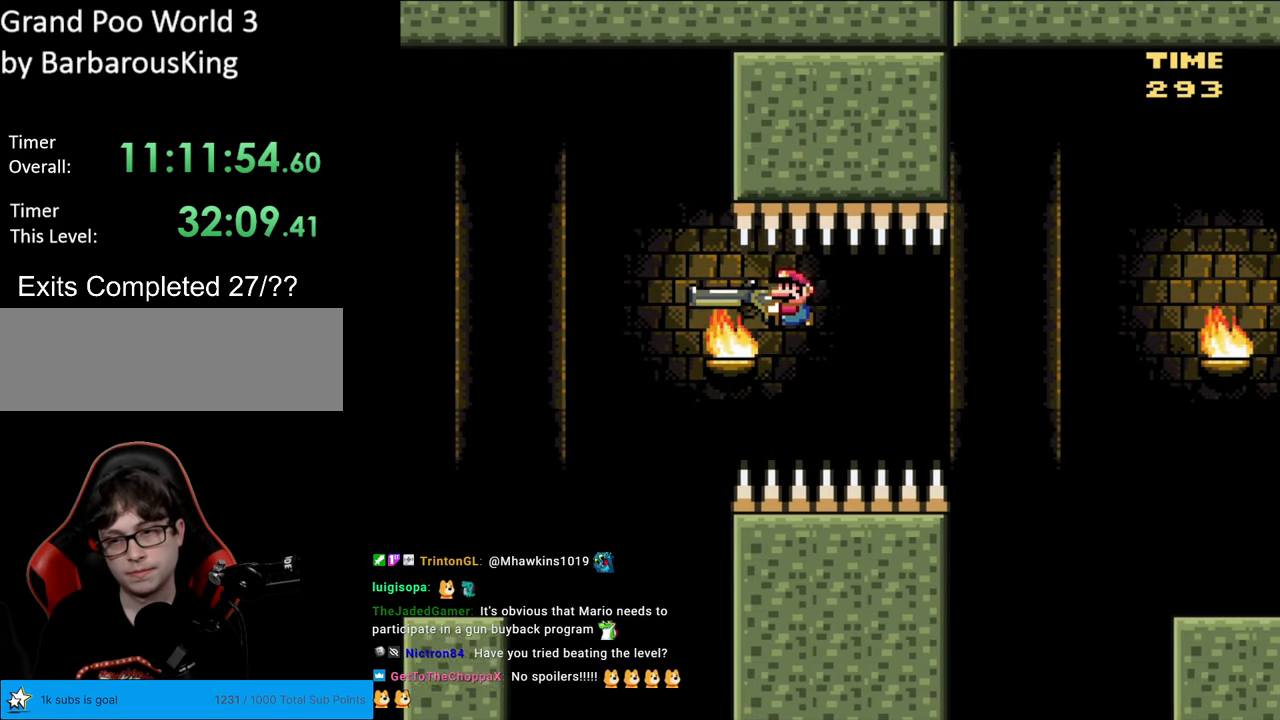
{"buttons": ["Y", "DPAD_DOWN"], "events": [[433, "B", "up"], [450, "DPAD_DOWN", "down"]]}
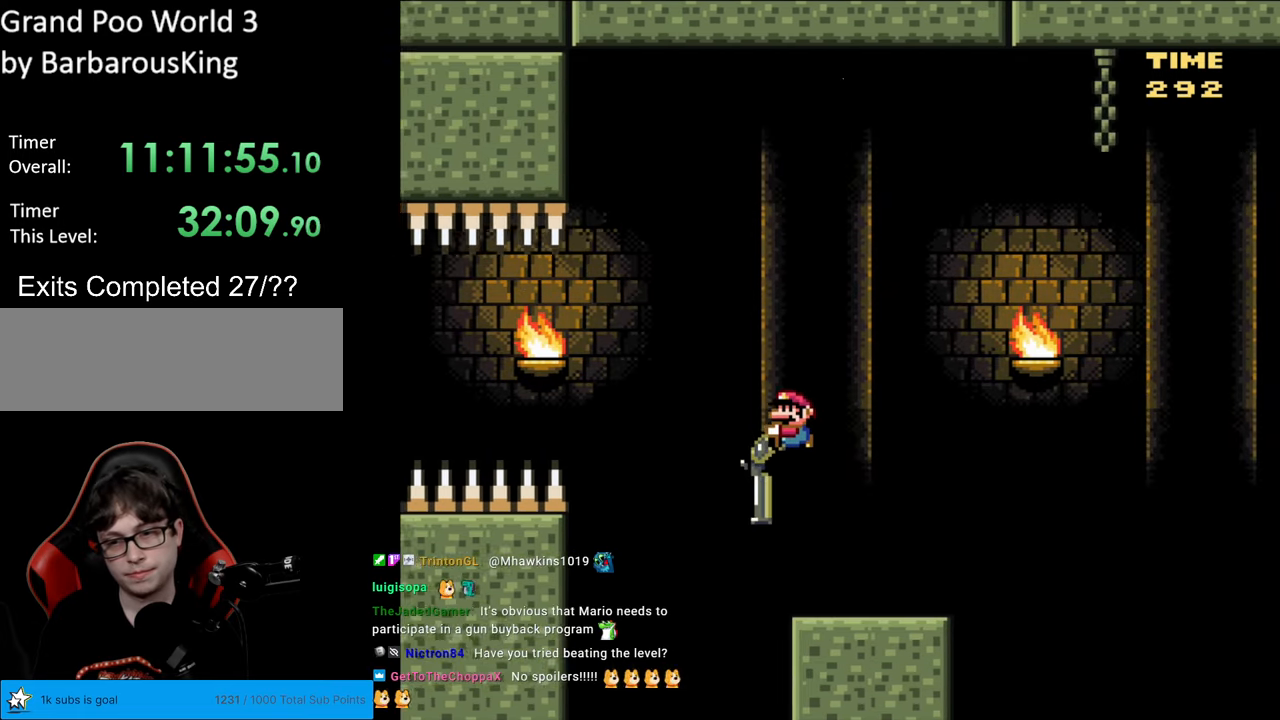
{"buttons": ["B", "Y", "DPAD_DOWN"], "events": [[267, "B", "down"]]}
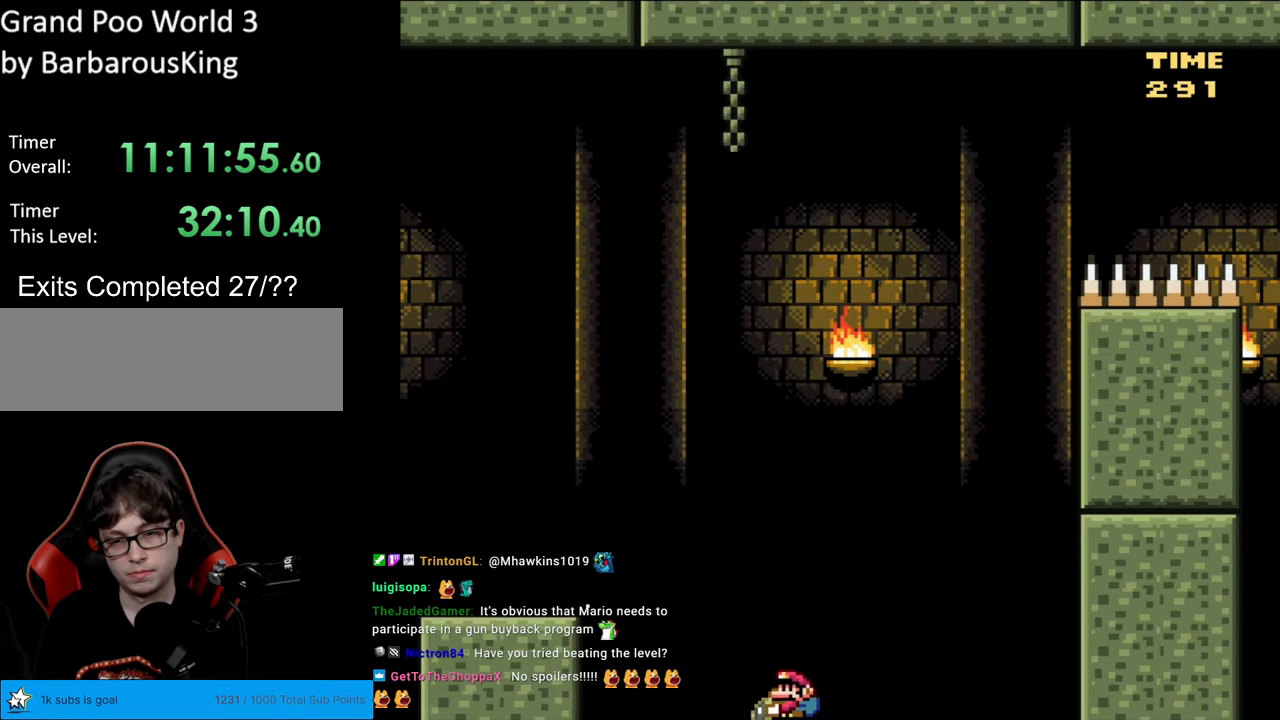
{"buttons": [], "events": [[167, "B", "up"], [400, "DPAD_DOWN", "up"], [483, "Y", "up"]]}
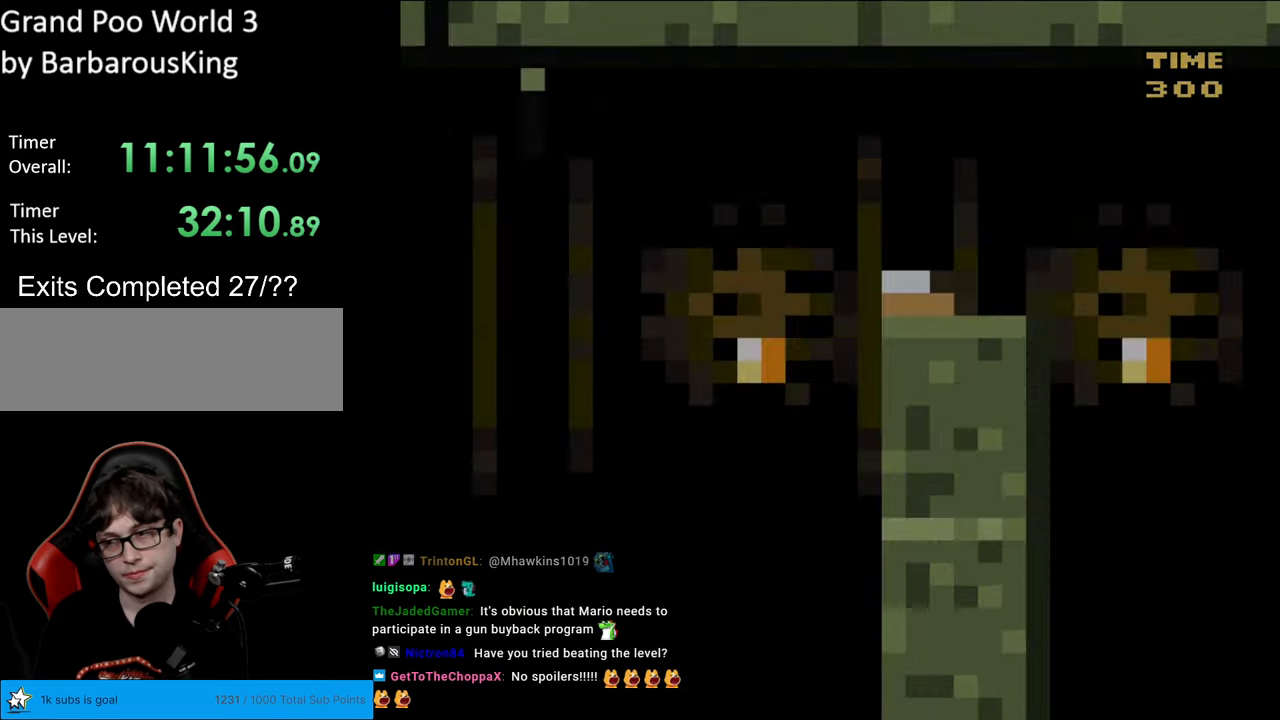
{"buttons": [], "events": []}
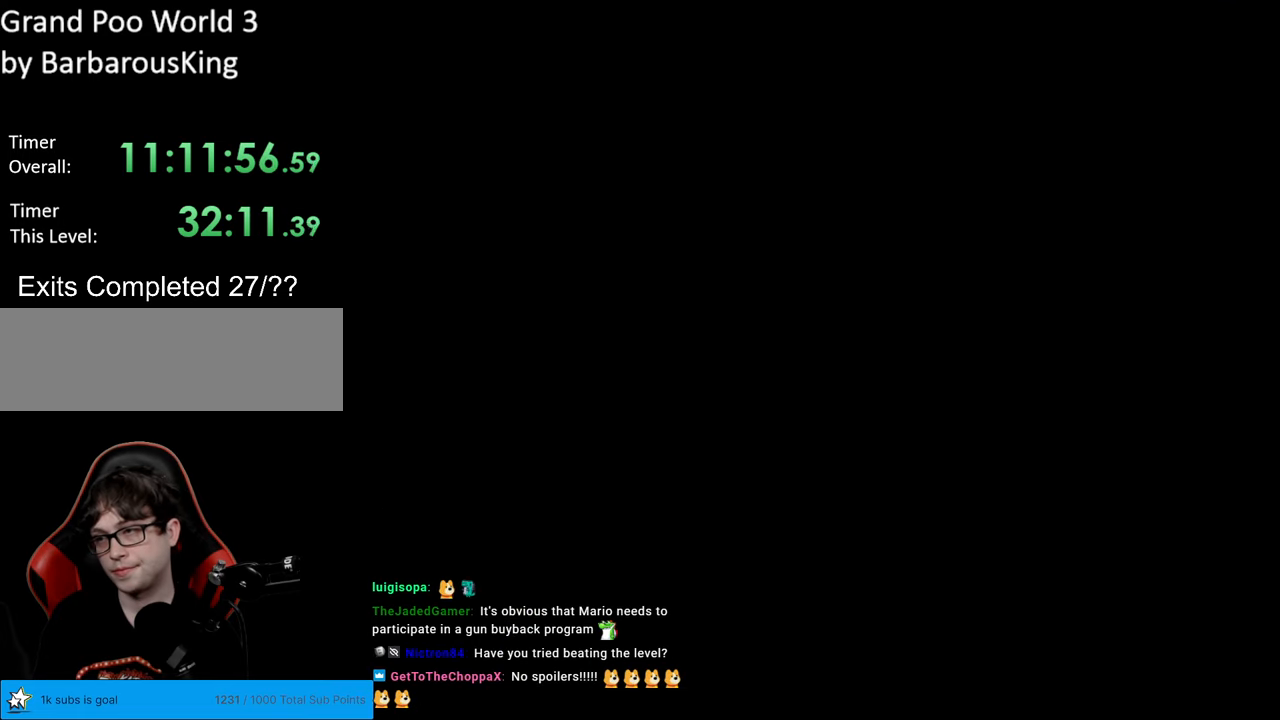
{"buttons": [], "events": []}
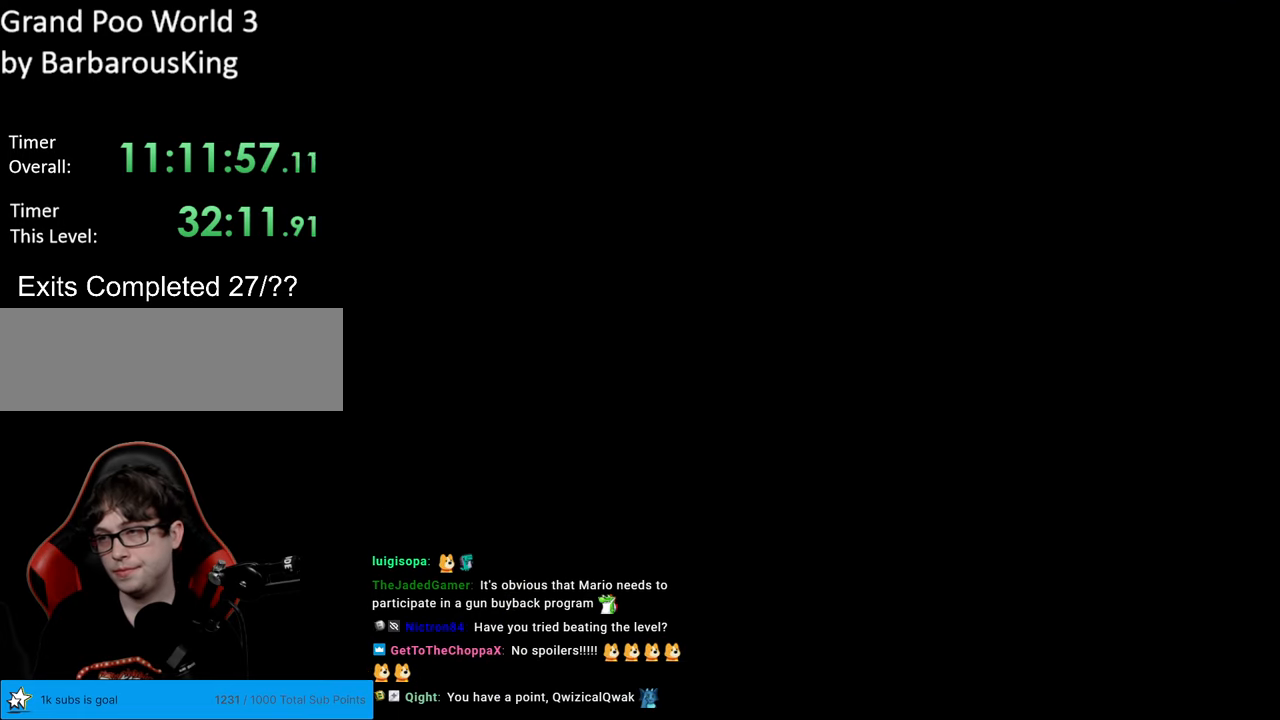
{"buttons": ["B", "Y", "DPAD_RIGHT"], "events": [[250, "Y", "down"], [267, "B", "down"], [317, "DPAD_RIGHT", "down"]]}
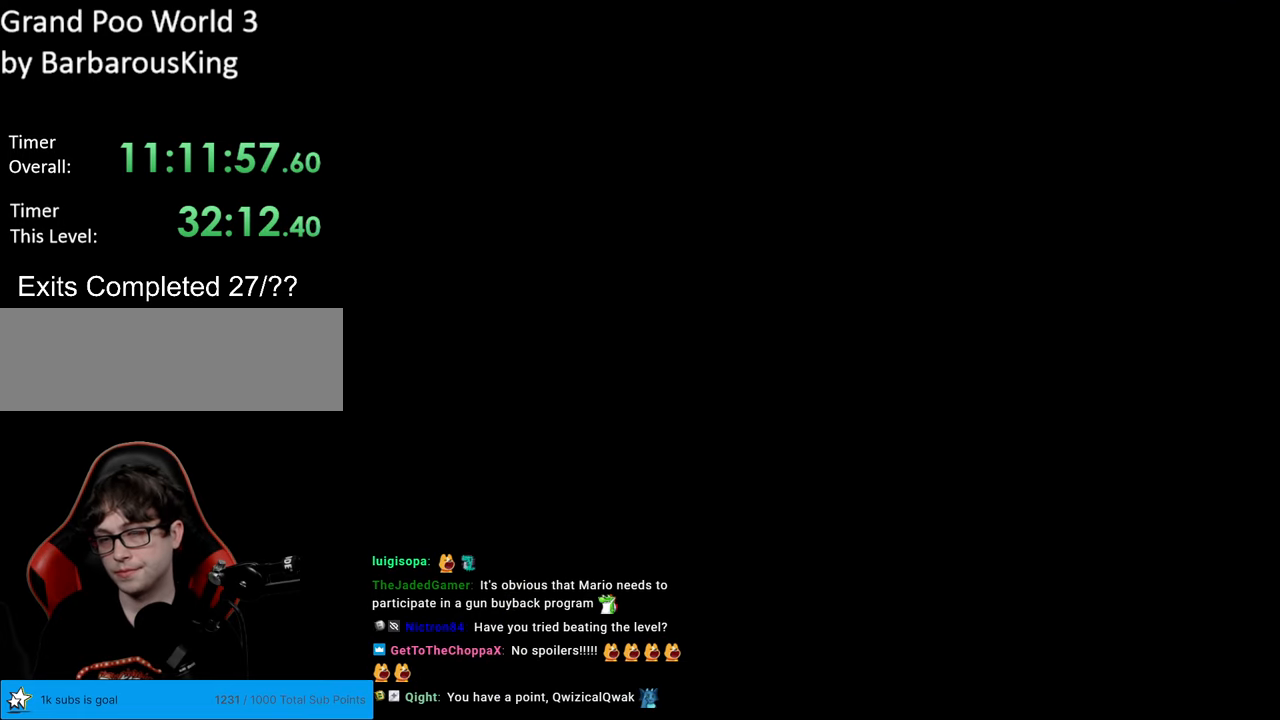
{"buttons": ["Y", "DPAD_RIGHT"], "events": [[467, "B", "up"]]}
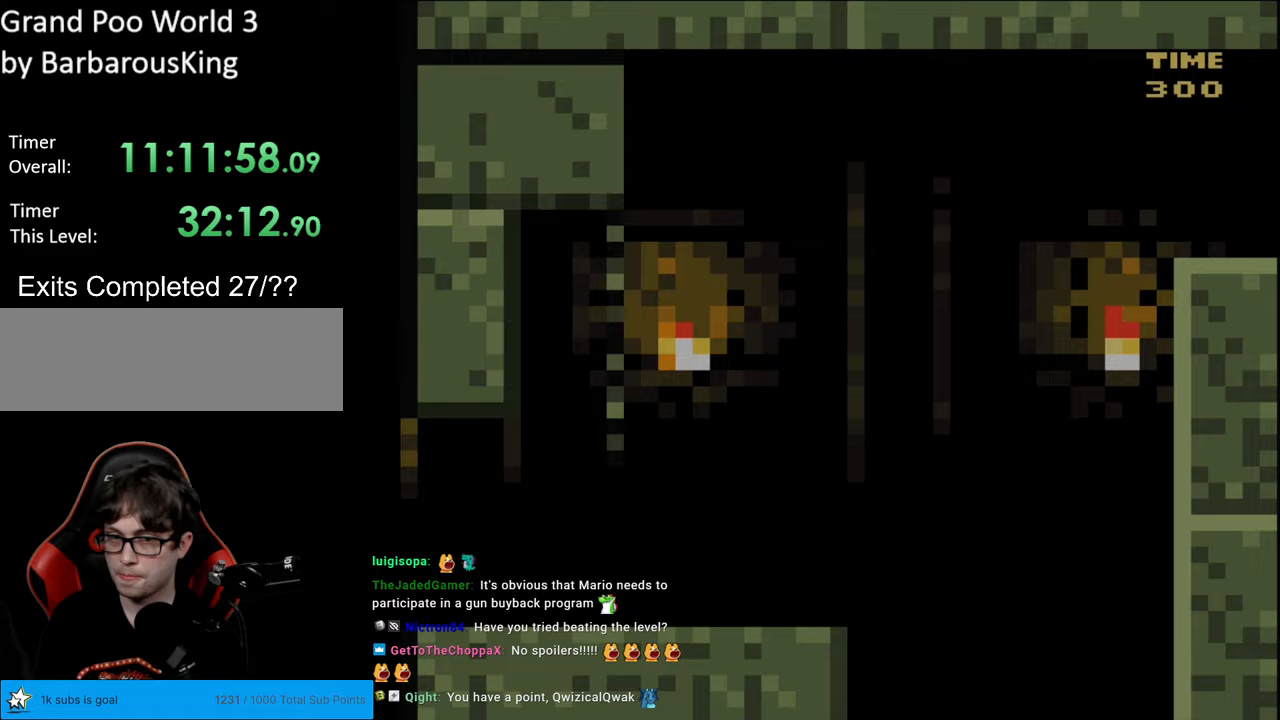
{"buttons": ["Y", "DPAD_RIGHT"], "events": []}
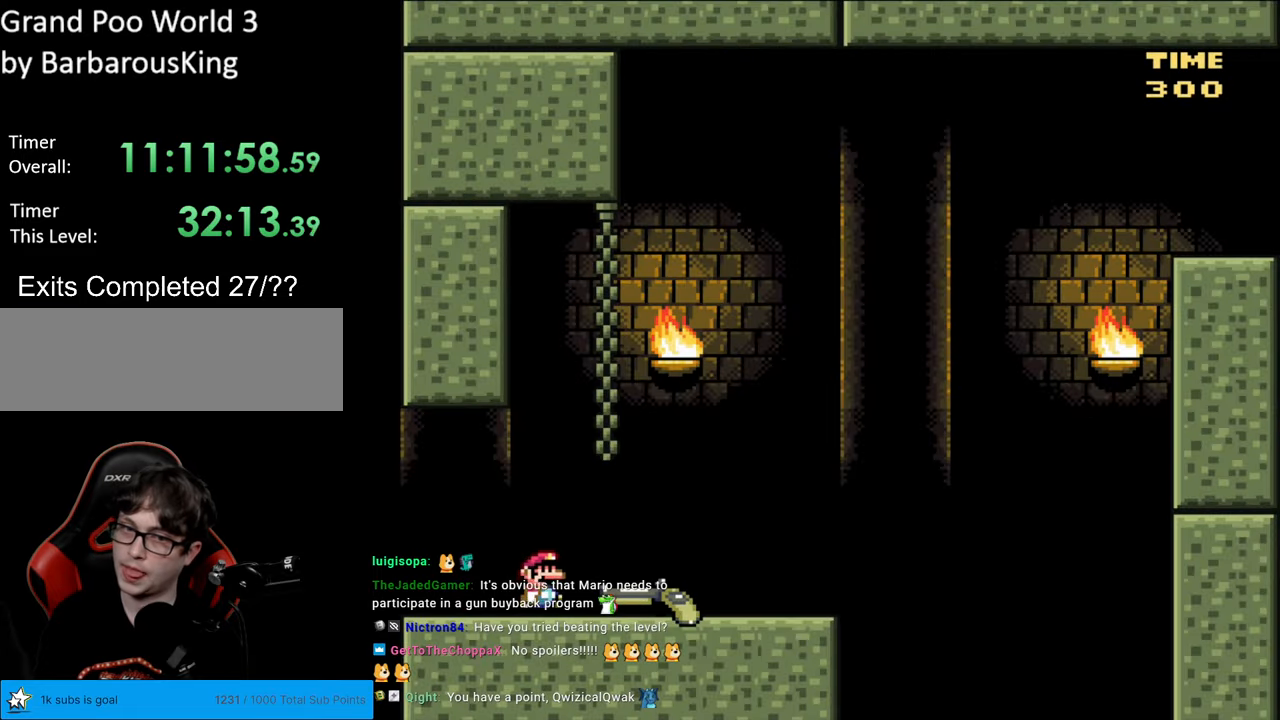
{"buttons": ["Y", "DPAD_RIGHT"], "events": []}
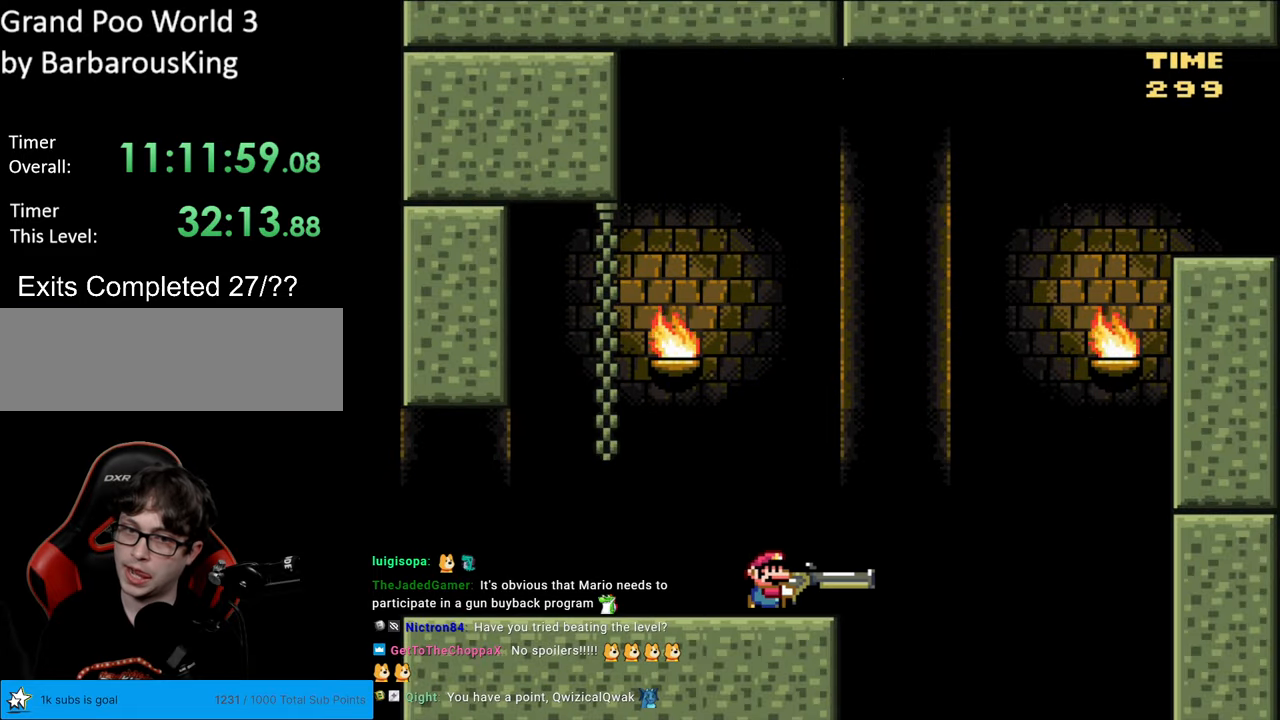
{"buttons": ["B", "DPAD_DOWN", "DPAD_RIGHT"], "events": [[67, "DPAD_DOWN", "down"], [83, "B", "down"], [433, "Y", "up"]]}
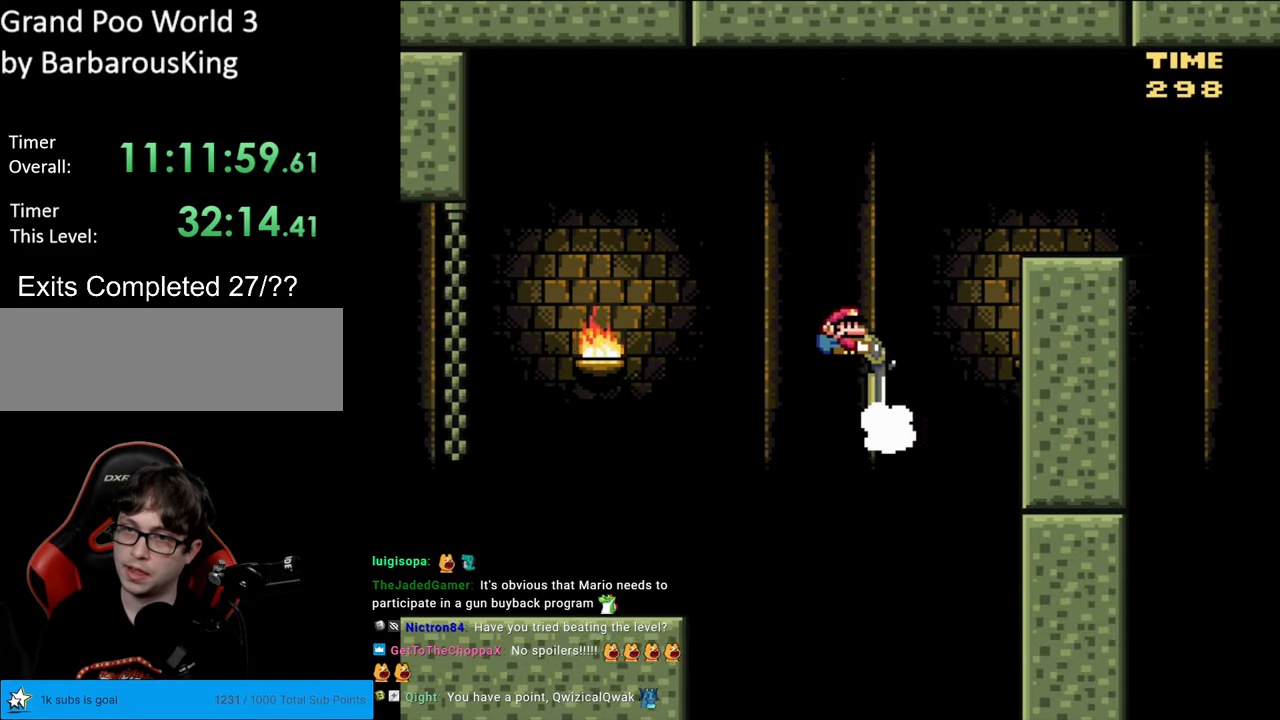
{"buttons": ["Y", "DPAD_DOWN", "DPAD_RIGHT"], "events": [[50, "Y", "down"], [283, "B", "up"]]}